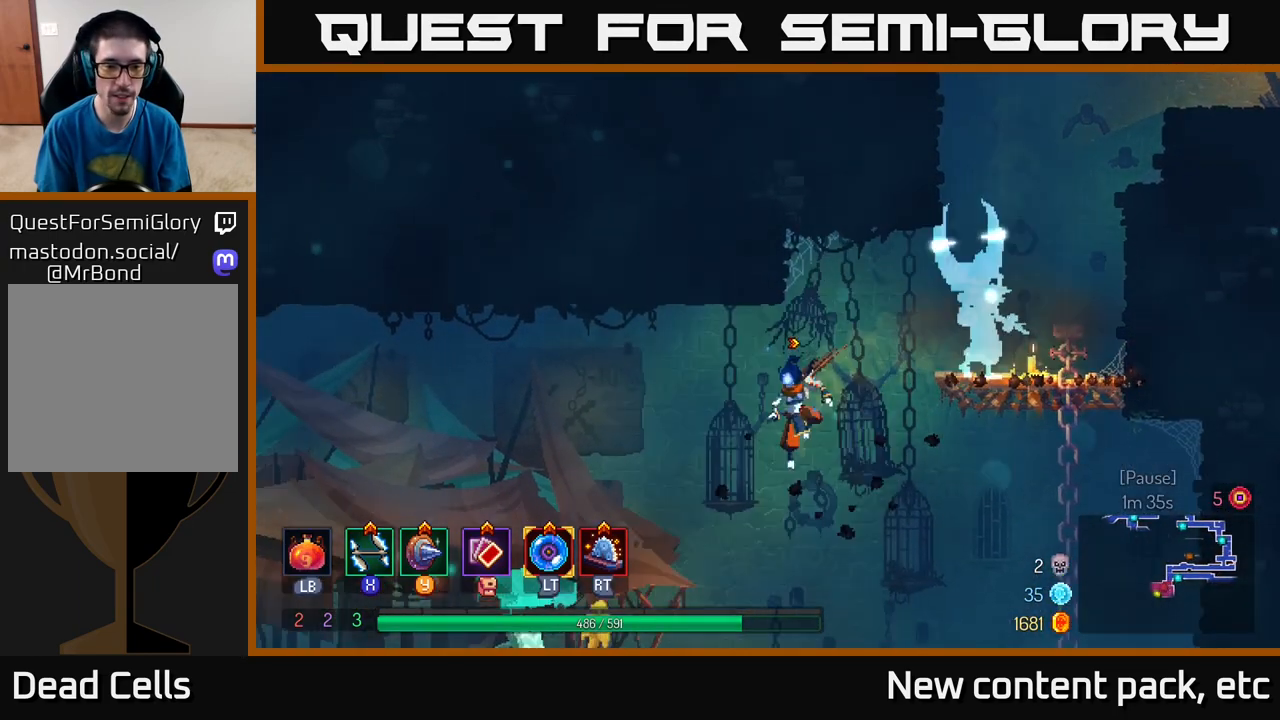
Gameplay with a controller (Xbox layout); each line is a JSON object with the inputs held at the frame after it. "events" lists button and stick changes between this image and that frame as [ms after this image, input, new state], when the widget could be followed in between.
{"buttons": ["B"], "left_stick": "left", "right_stick": "center", "events": [[450, "B", "down"]]}
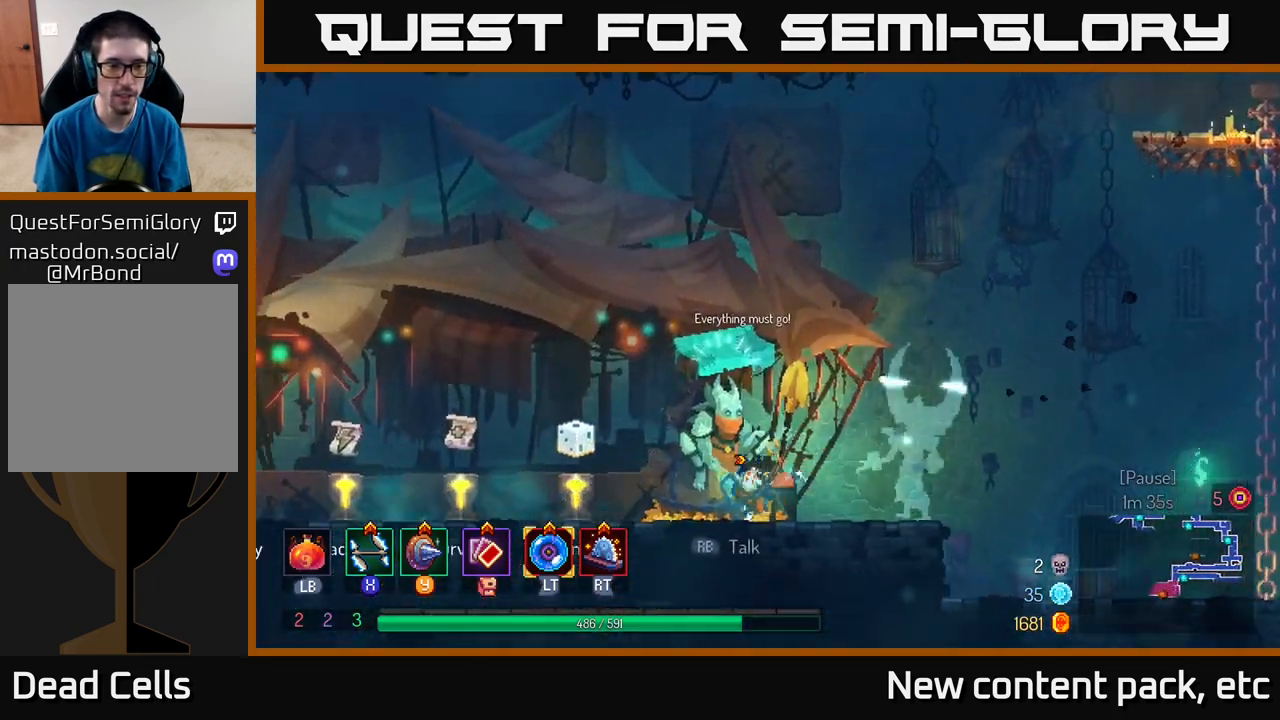
{"buttons": [], "left_stick": "center", "right_stick": "center", "events": [[50, "B", "up"], [217, "left_stick", "center"]]}
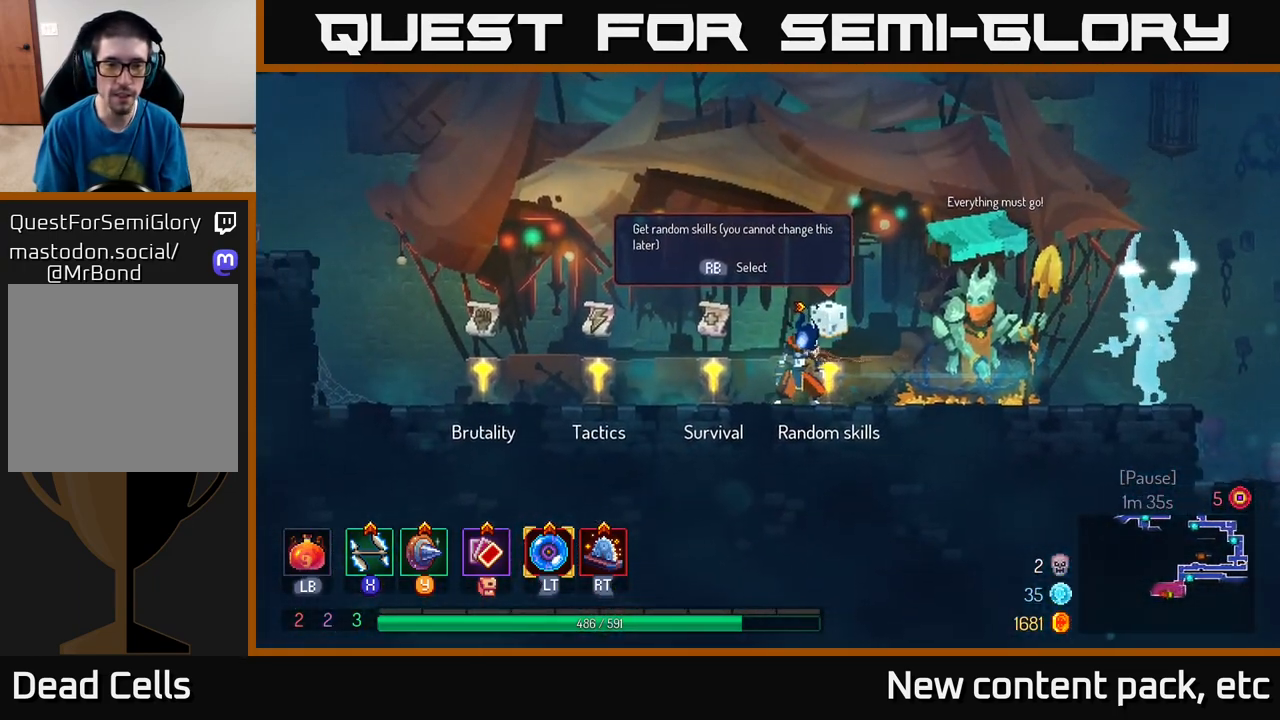
{"buttons": [], "left_stick": "center", "right_stick": "center", "events": [[167, "left_stick", "left"], [350, "R1", "down"], [350, "left_stick", "center"], [400, "R1", "up"]]}
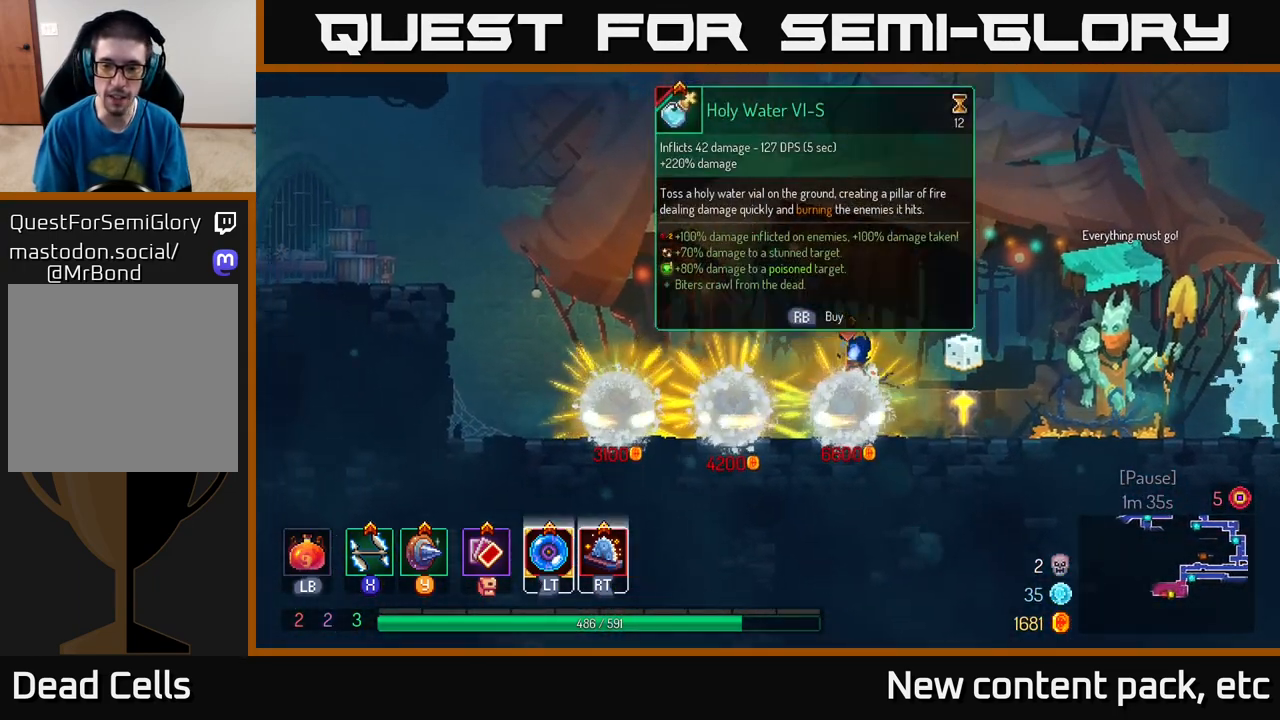
{"buttons": [], "left_stick": "center", "right_stick": "center", "events": []}
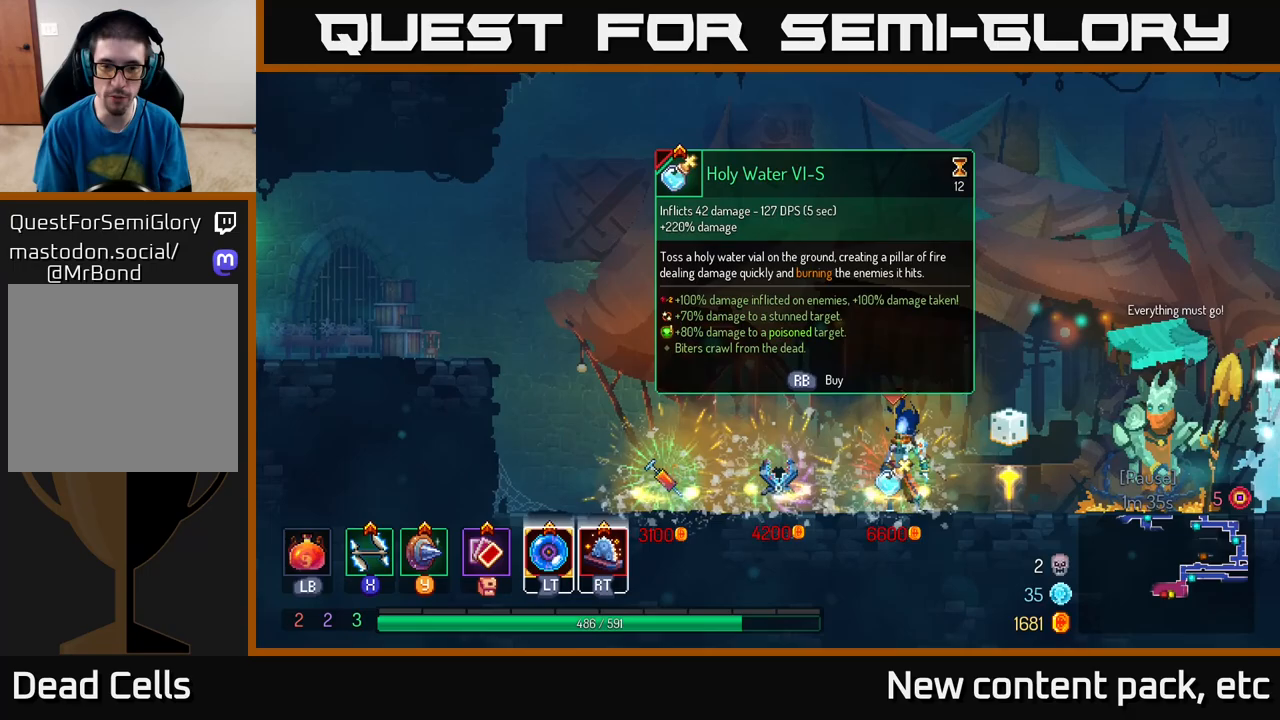
{"buttons": [], "left_stick": "left", "right_stick": "center", "events": [[33, "left_stick", "left"], [250, "B", "down"], [433, "B", "up"]]}
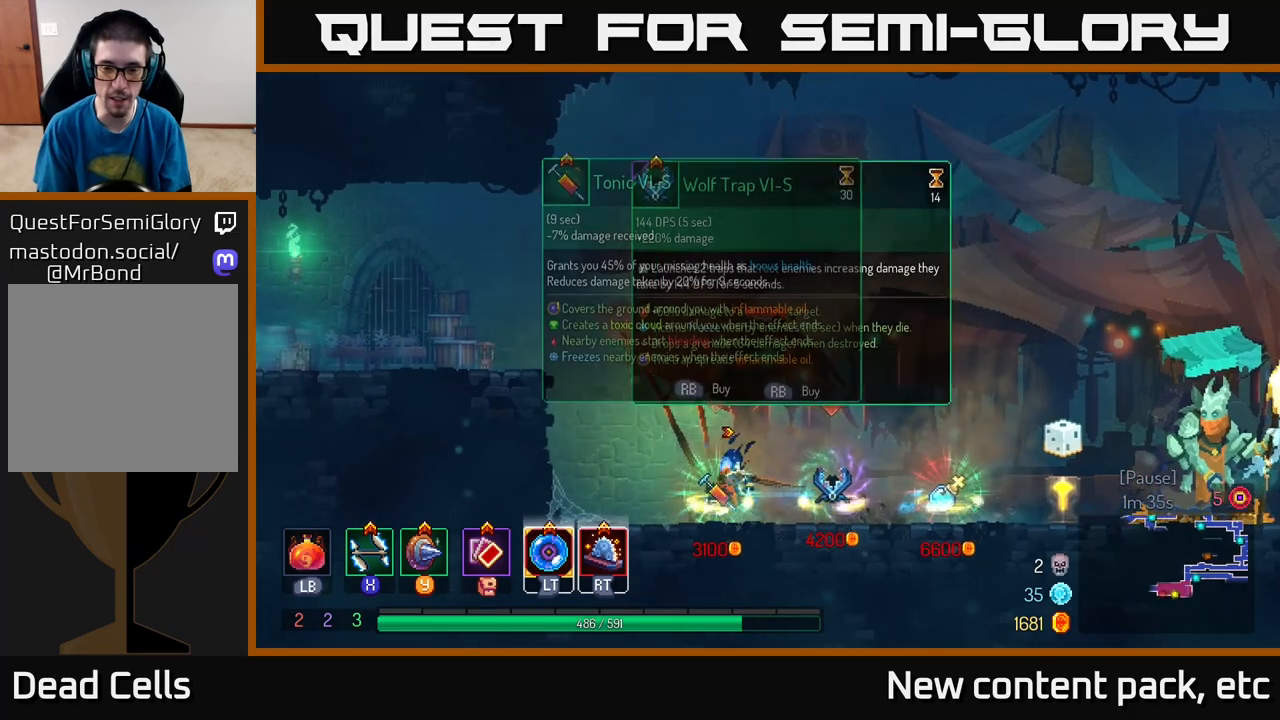
{"buttons": [], "left_stick": "left", "right_stick": "center", "events": [[50, "A", "down"], [150, "A", "up"], [233, "A", "down"], [367, "A", "up"]]}
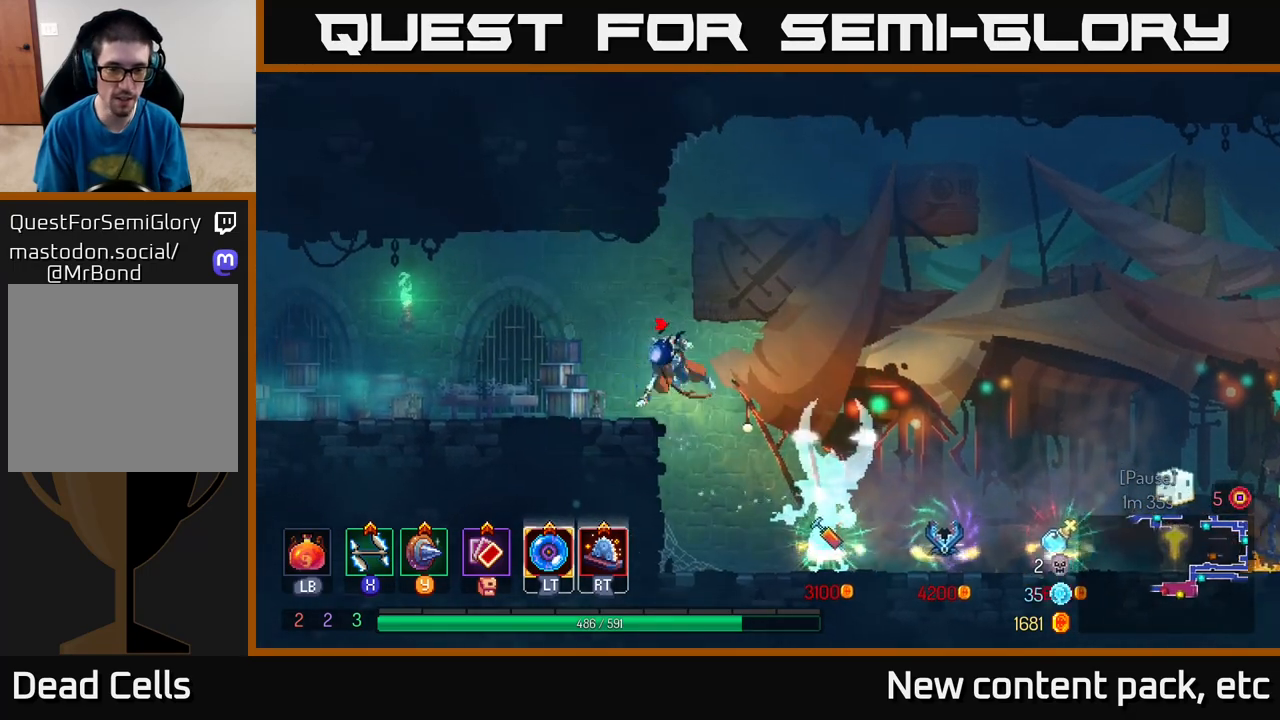
{"buttons": [], "left_stick": "left", "right_stick": "center", "events": [[17, "B", "down"], [167, "B", "up"], [233, "B", "down"], [400, "B", "up"]]}
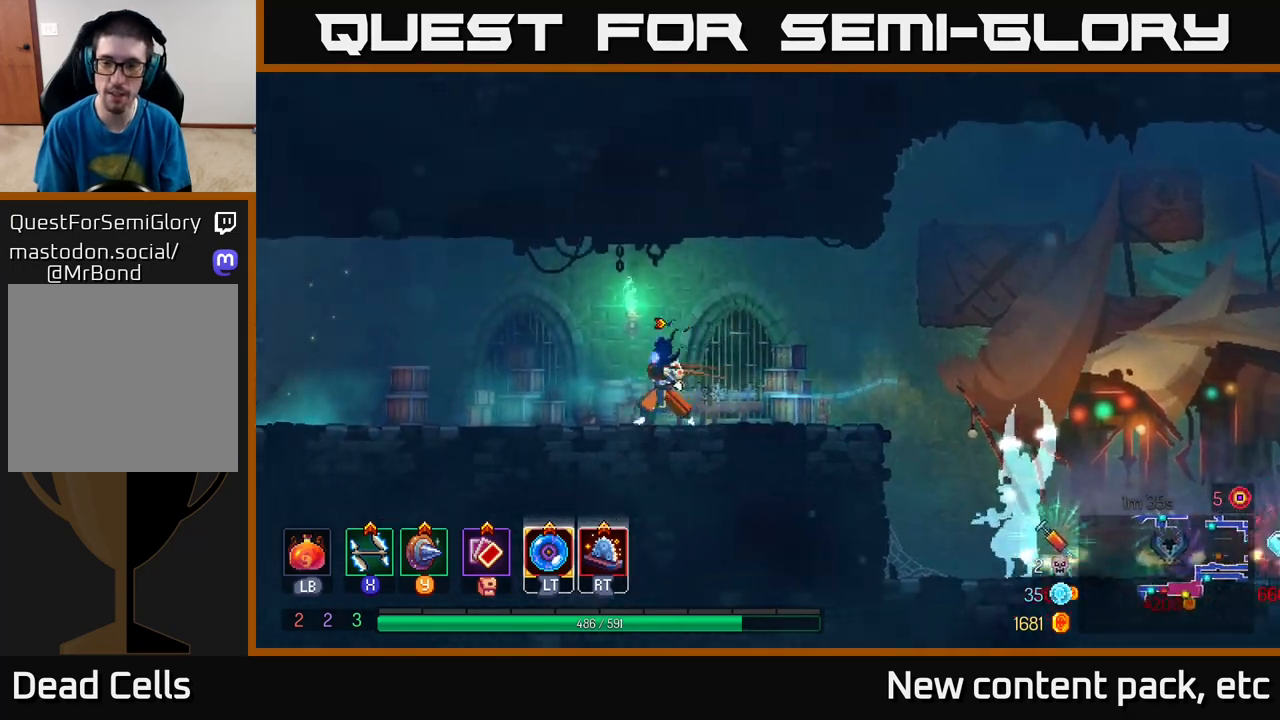
{"buttons": [], "left_stick": "left", "right_stick": "center", "events": [[300, "A", "down"], [367, "A", "up"]]}
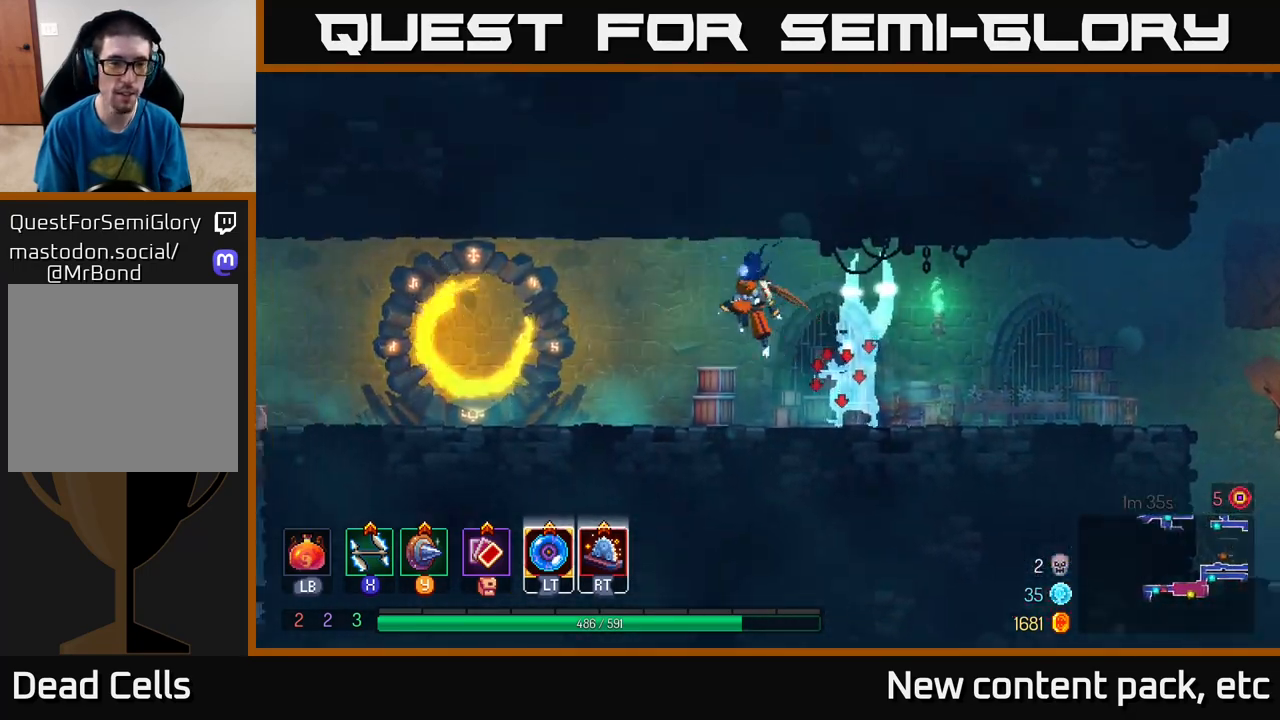
{"buttons": [], "left_stick": "left", "right_stick": "center", "events": [[233, "B", "down"], [367, "B", "up"]]}
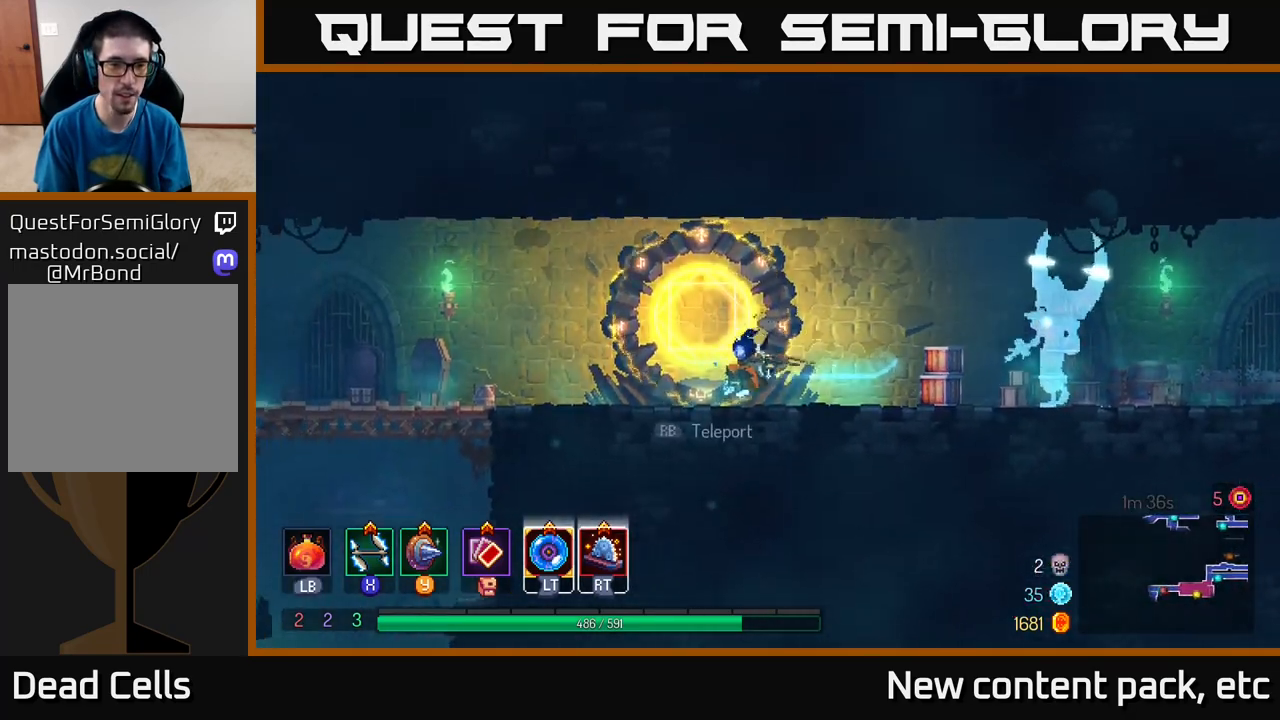
{"buttons": [], "left_stick": "left", "right_stick": "down", "events": [[333, "right_stick", "down-left"], [400, "right_stick", "down"]]}
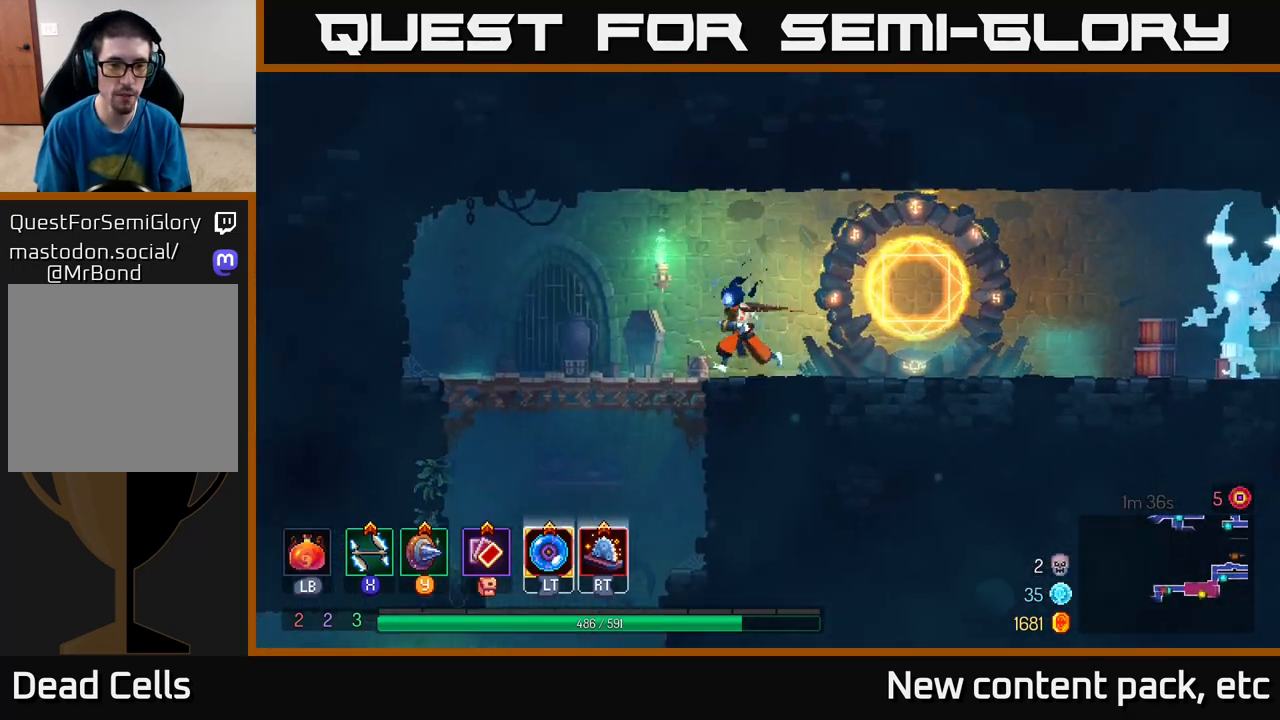
{"buttons": ["A"], "left_stick": "down", "right_stick": "center", "events": [[217, "right_stick", "center"], [267, "left_stick", "down"], [283, "A", "down"], [367, "A", "up"], [400, "A", "down"]]}
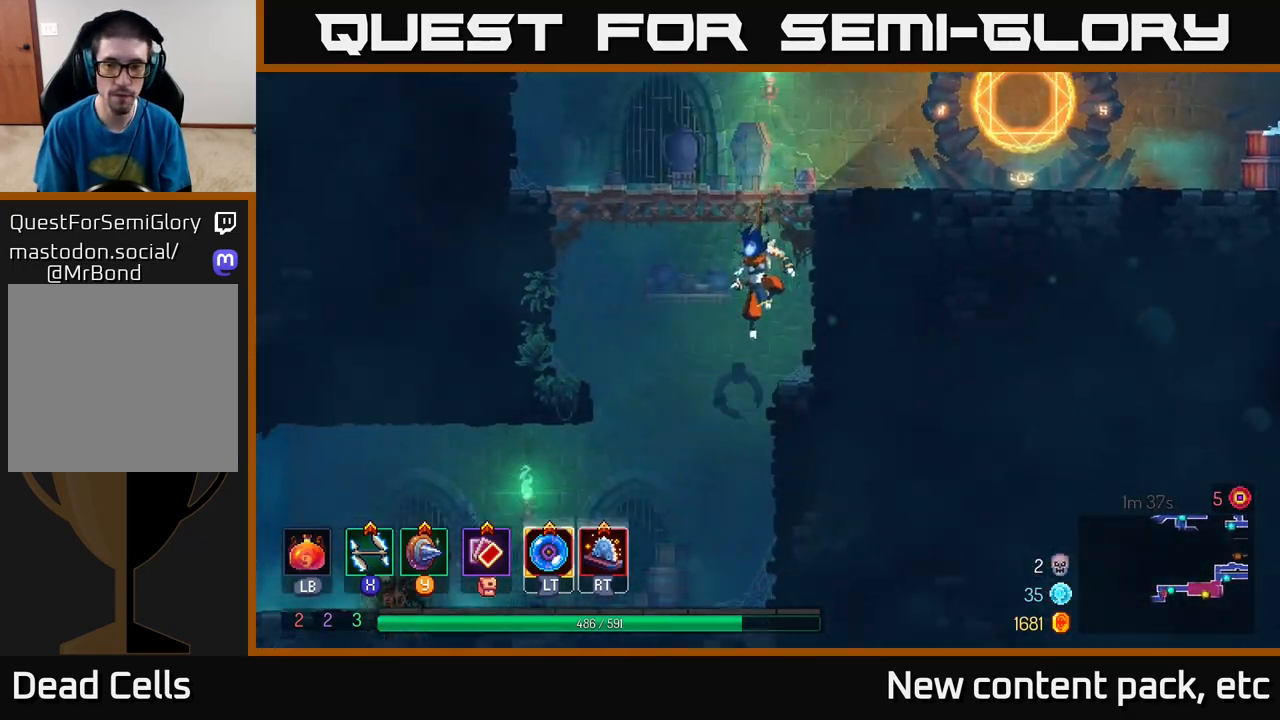
{"buttons": [], "left_stick": "left", "right_stick": "center", "events": [[33, "A", "up"], [183, "left_stick", "center"], [417, "left_stick", "left"]]}
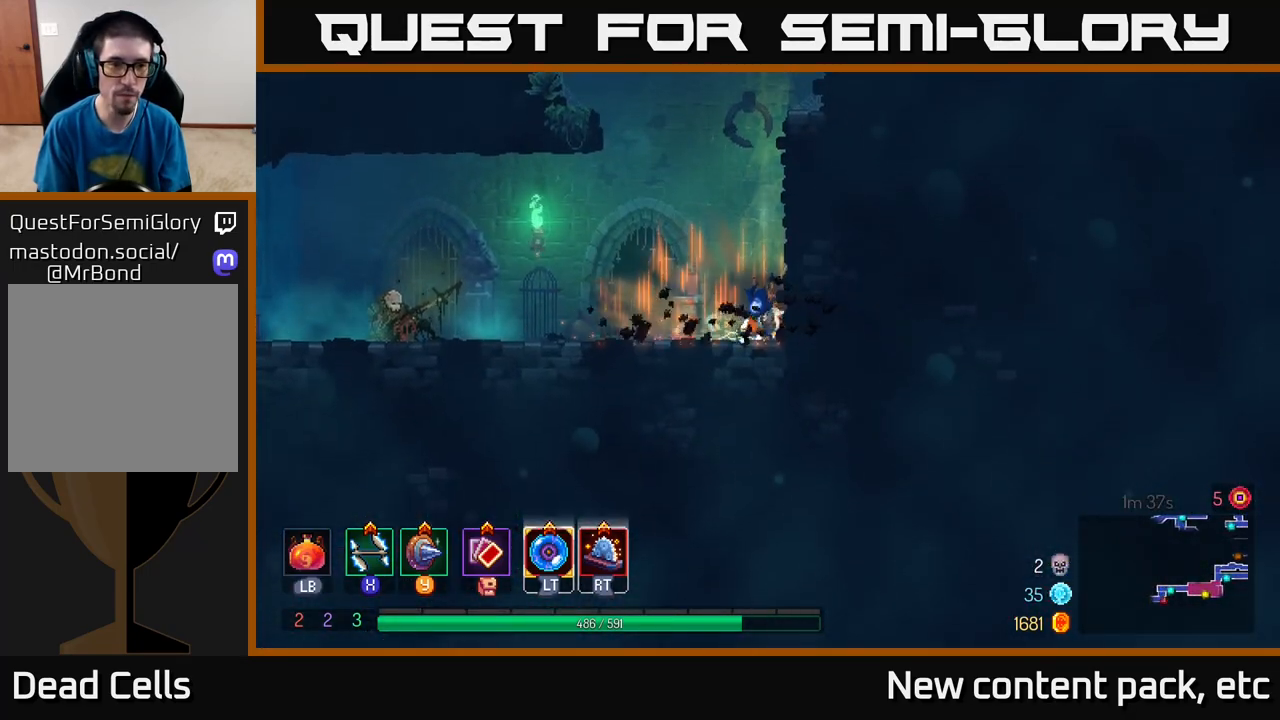
{"buttons": [], "left_stick": "left", "right_stick": "center", "events": [[133, "B", "down"], [283, "B", "up"]]}
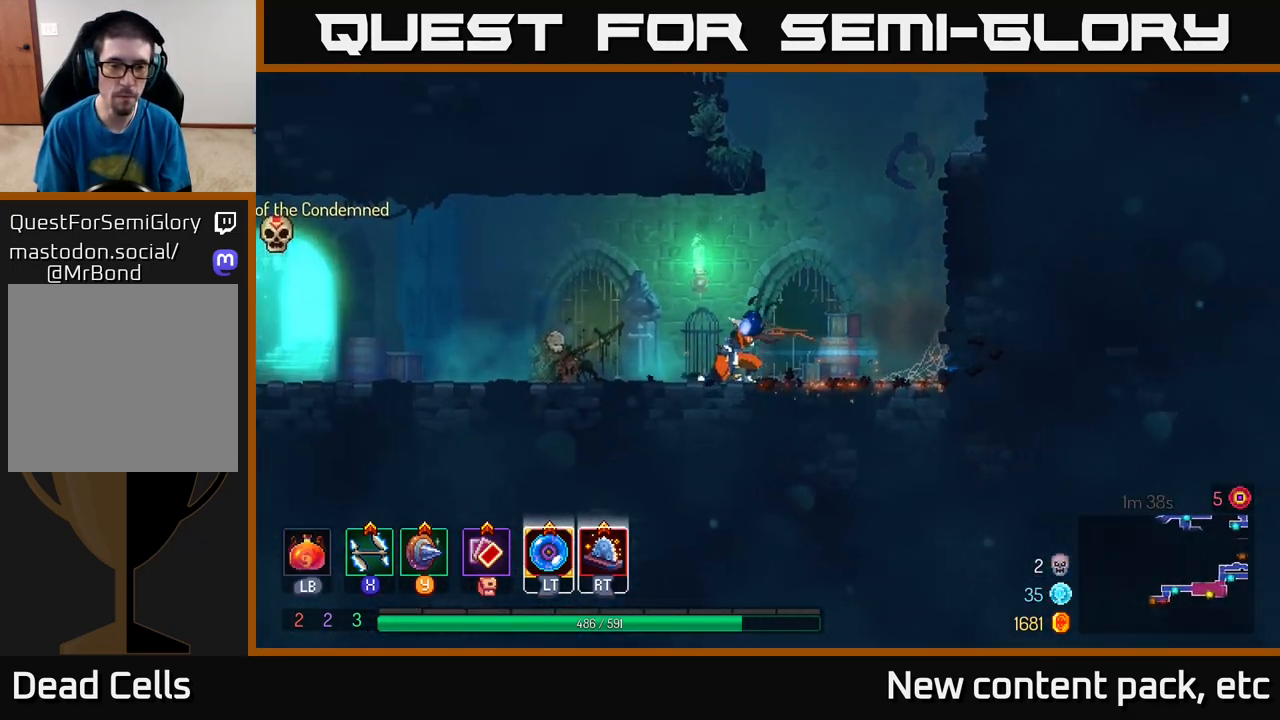
{"buttons": [], "left_stick": "right", "right_stick": "center", "events": [[133, "left_stick", "right"]]}
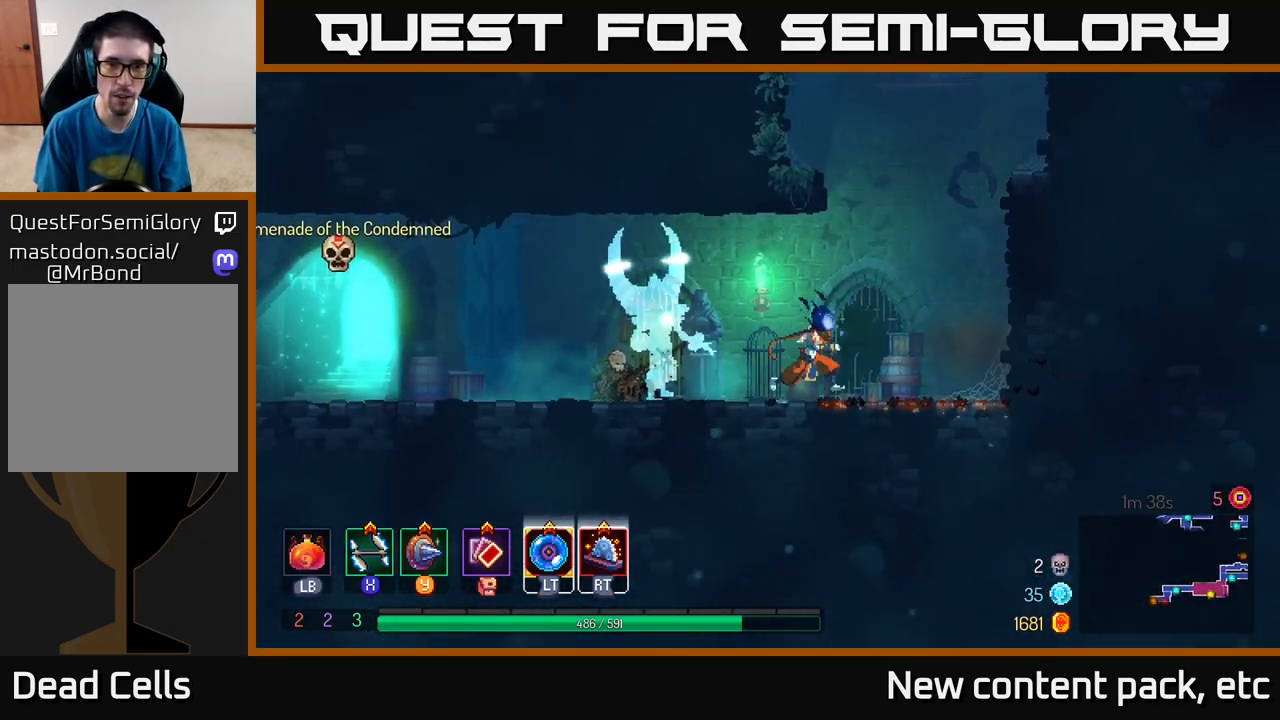
{"buttons": [], "left_stick": "right", "right_stick": "center", "events": [[50, "A", "down"], [150, "A", "up"], [300, "A", "down"], [483, "A", "up"]]}
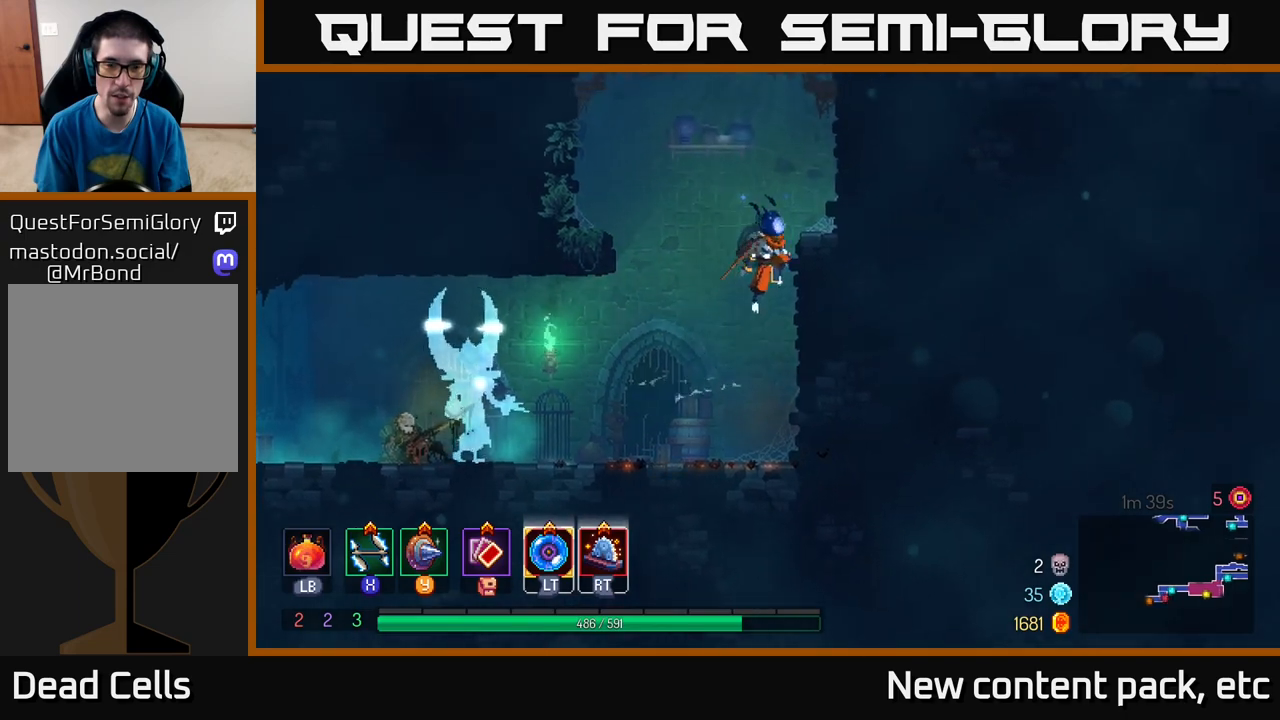
{"buttons": ["A"], "left_stick": "right", "right_stick": "center", "events": [[317, "left_stick", "center"], [433, "A", "down"], [467, "left_stick", "right"]]}
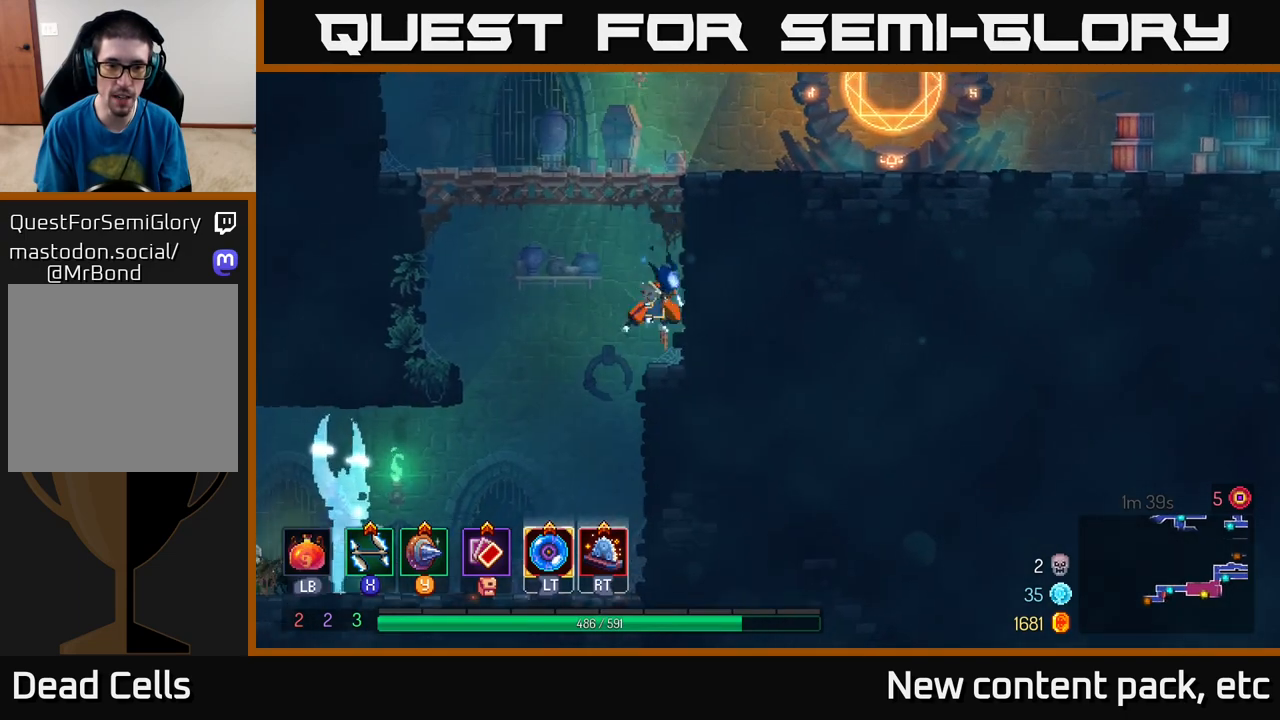
{"buttons": [], "left_stick": "right", "right_stick": "center", "events": [[100, "A", "up"]]}
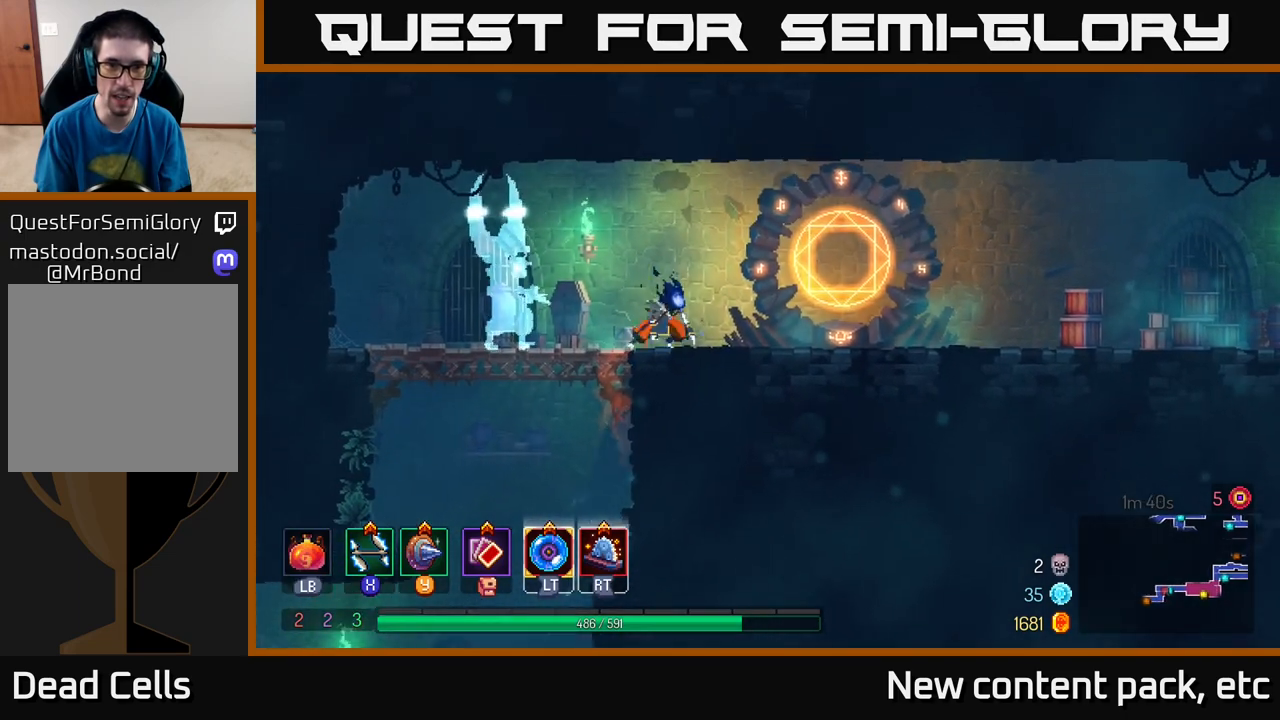
{"buttons": [], "left_stick": "center", "right_stick": "center", "events": [[333, "R1", "down"], [350, "left_stick", "center"], [467, "R1", "up"]]}
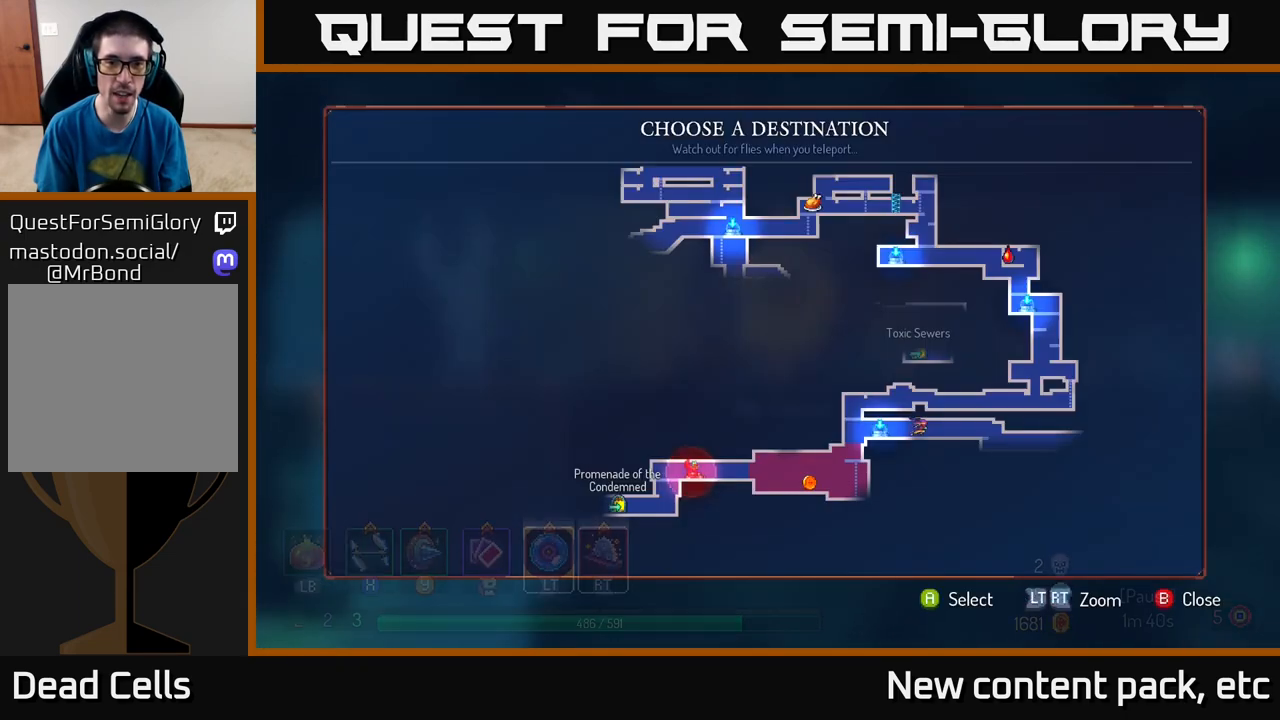
{"buttons": [], "left_stick": "center", "right_stick": "center", "events": [[217, "right_stick", "left"], [400, "right_stick", "center"]]}
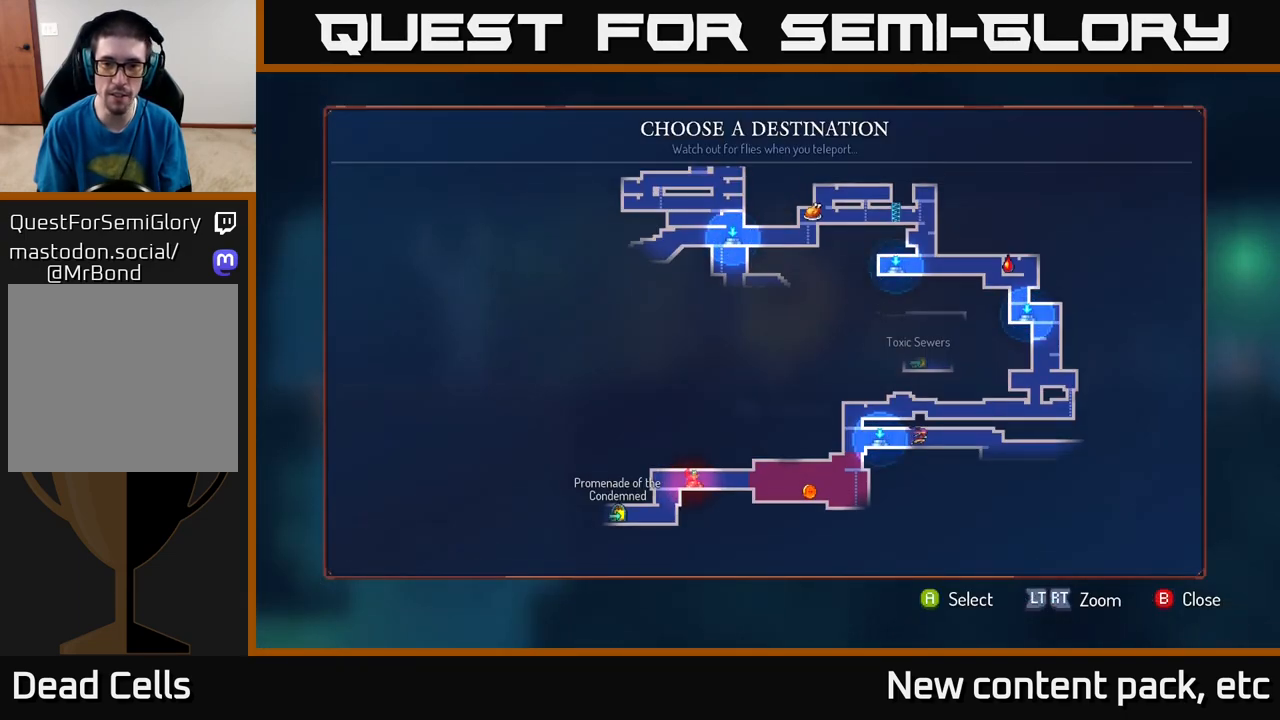
{"buttons": [], "left_stick": "center", "right_stick": "right", "events": [[300, "right_stick", "right"]]}
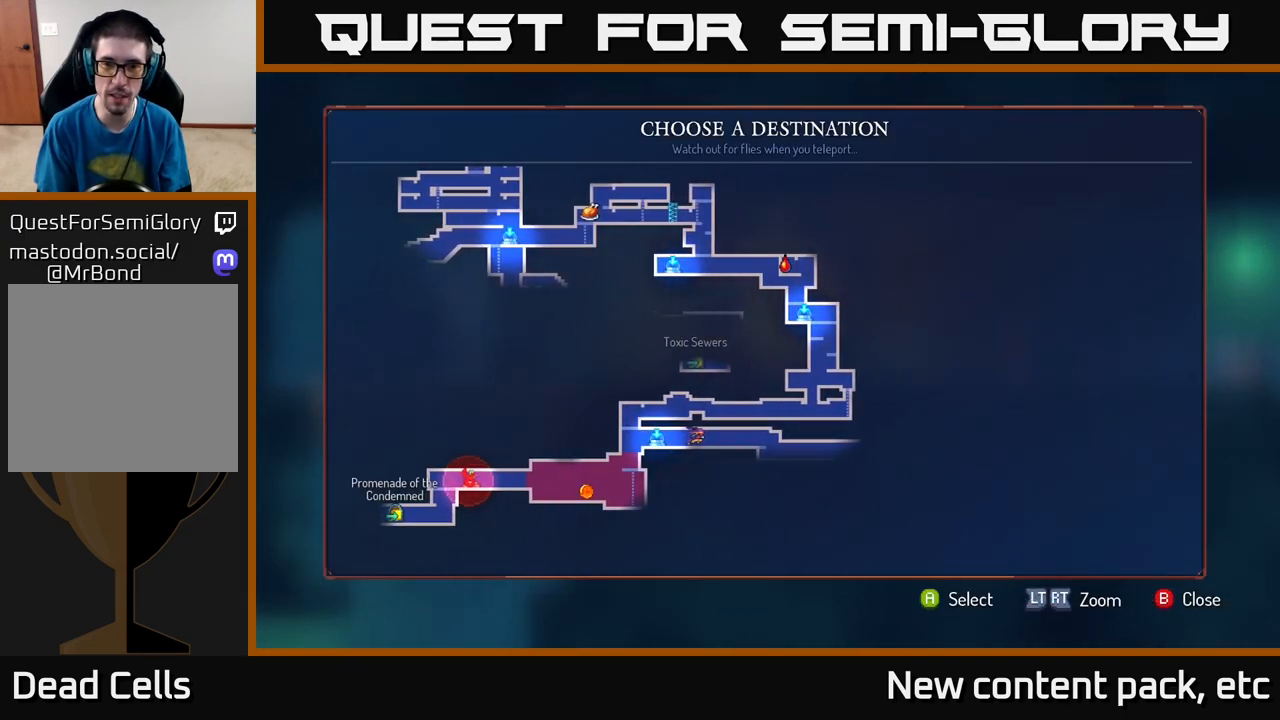
{"buttons": [], "left_stick": "center", "right_stick": "center", "events": [[117, "right_stick", "center"]]}
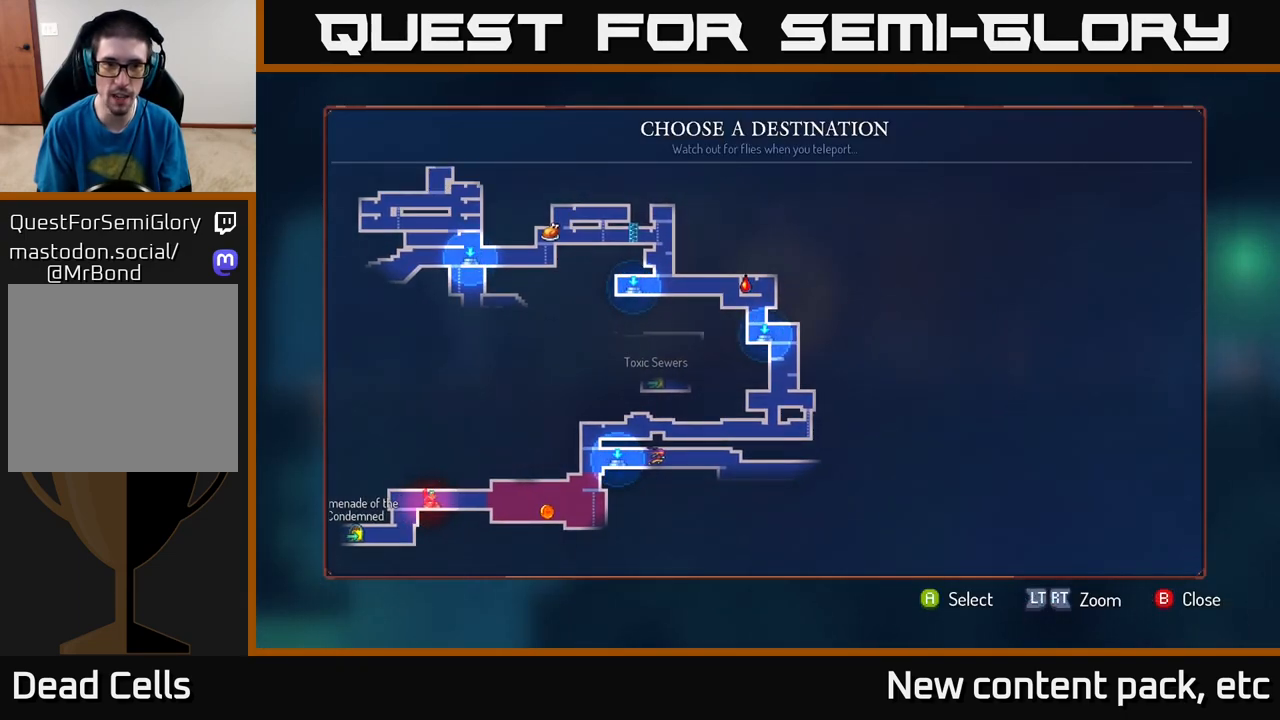
{"buttons": [], "left_stick": "center", "right_stick": "center", "events": []}
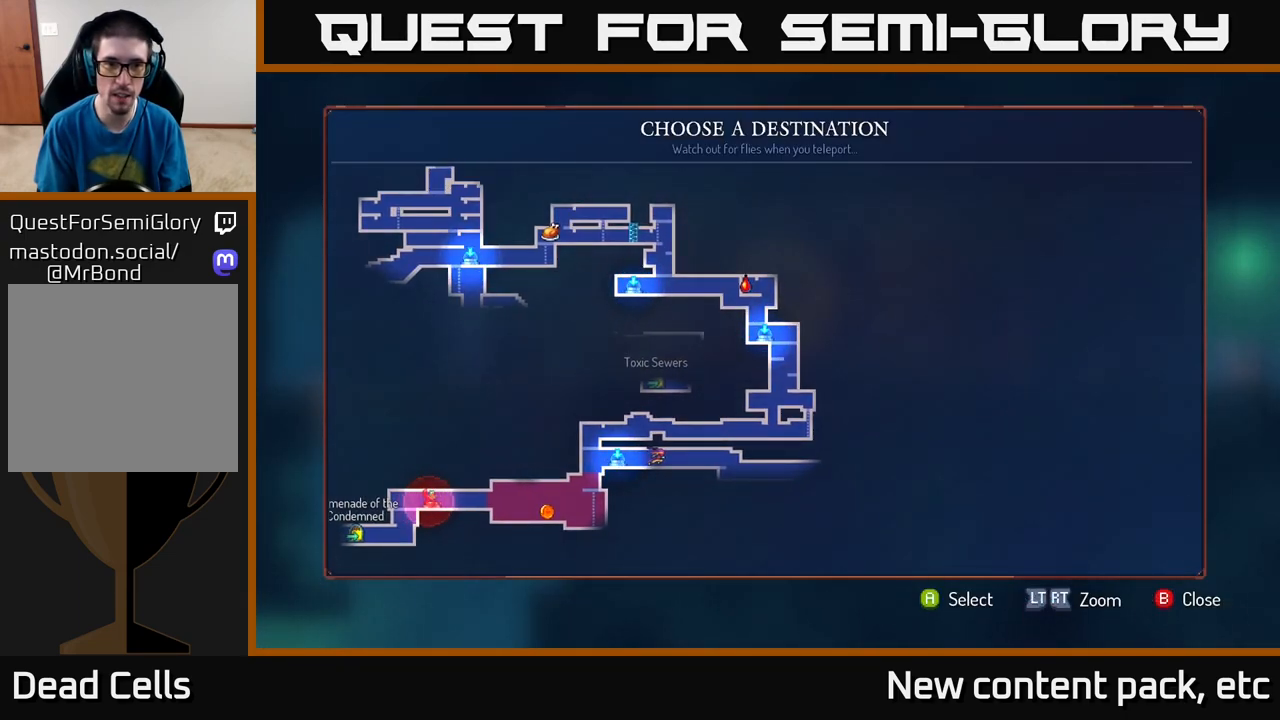
{"buttons": [], "left_stick": "center", "right_stick": "center", "events": []}
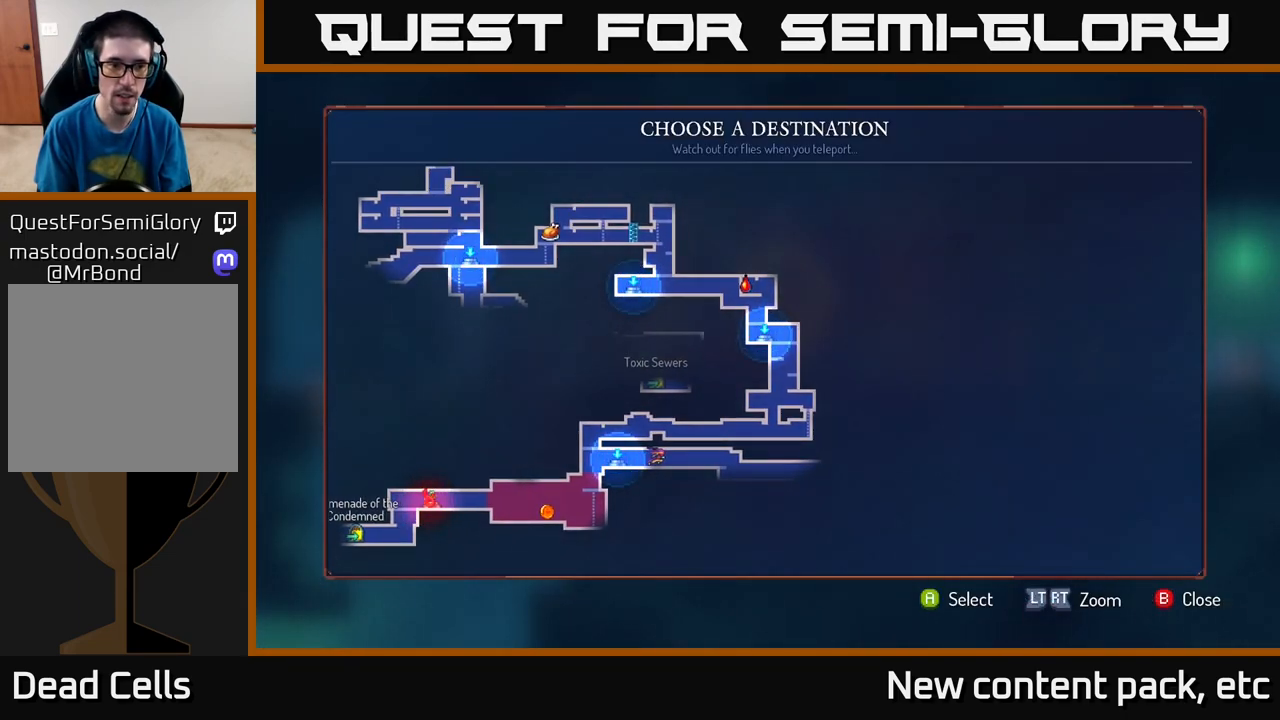
{"buttons": [], "left_stick": "center", "right_stick": "center", "events": []}
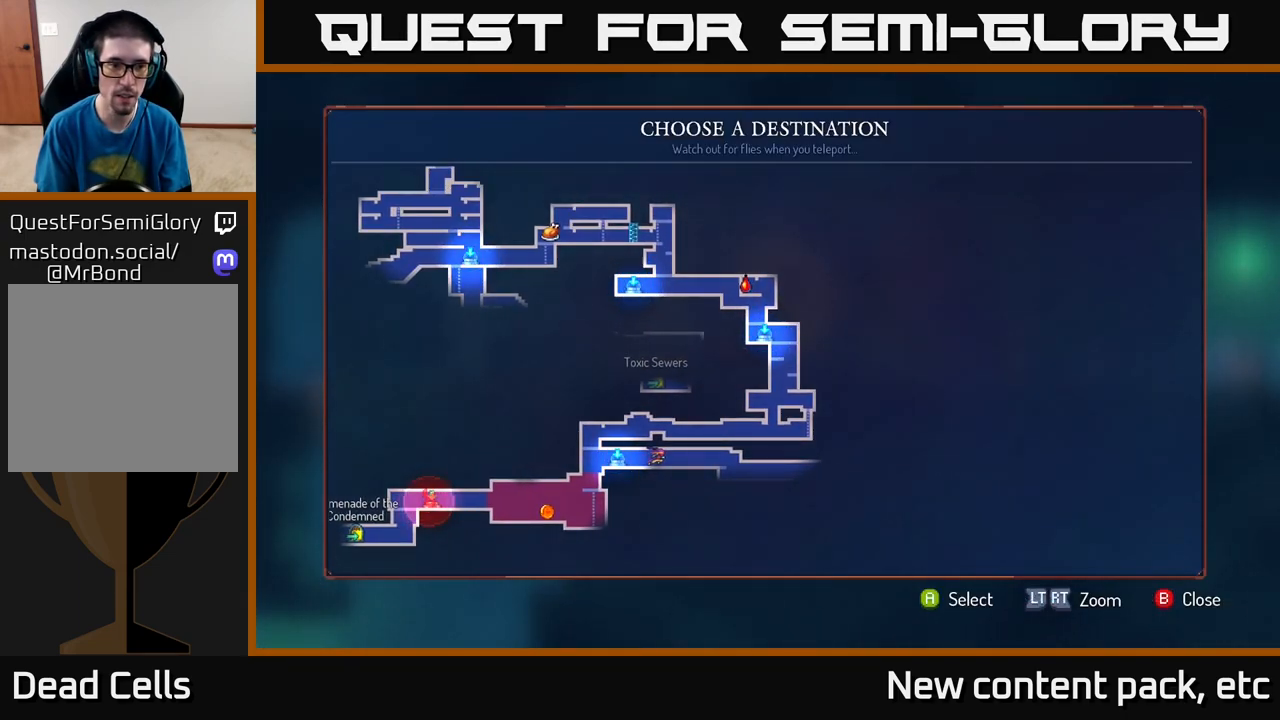
{"buttons": [], "left_stick": "center", "right_stick": "center", "events": [[50, "left_stick", "up-left"], [233, "left_stick", "center"]]}
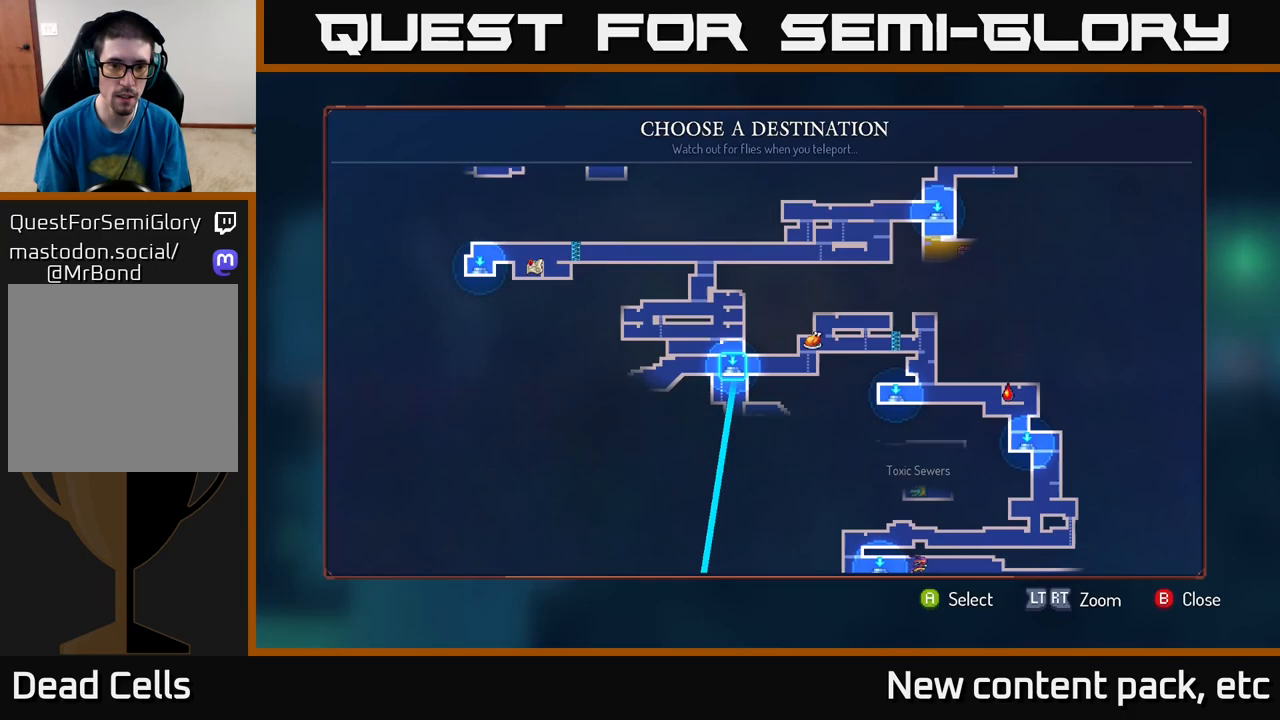
{"buttons": [], "left_stick": "right", "right_stick": "center", "events": [[150, "A", "down"], [233, "A", "up"], [367, "left_stick", "right"]]}
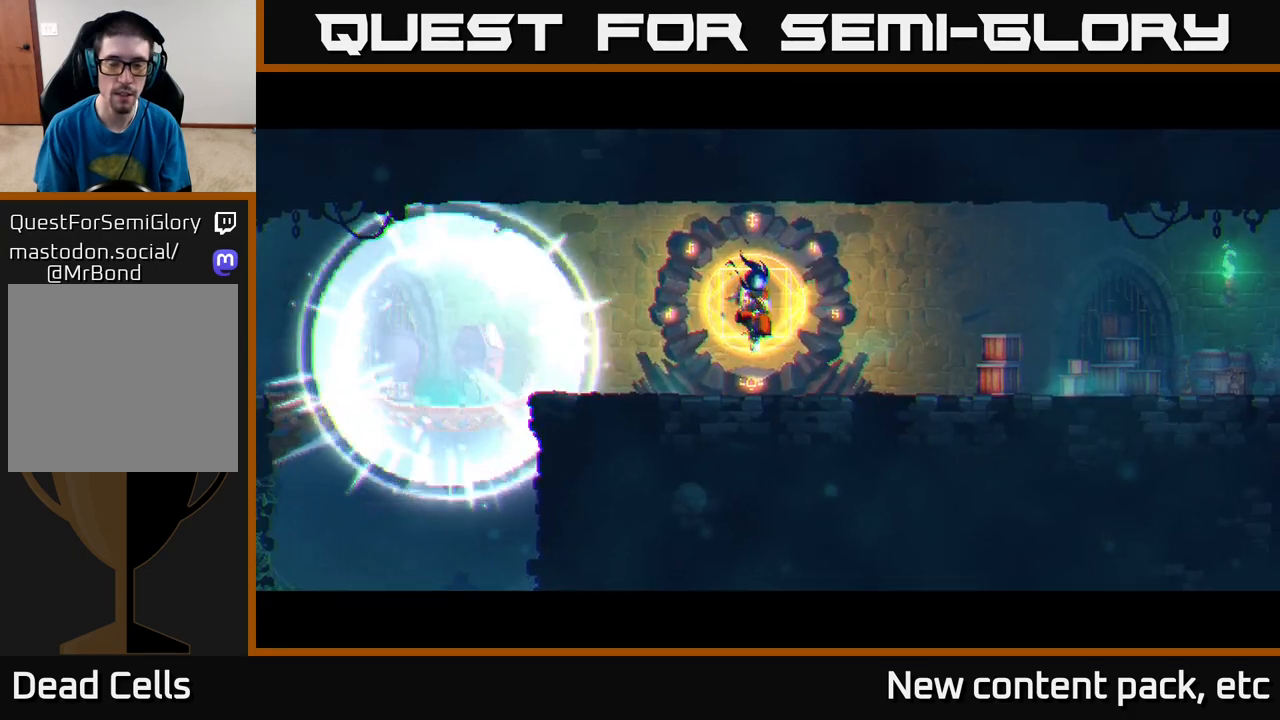
{"buttons": [], "left_stick": "center", "right_stick": "center", "events": [[83, "left_stick", "center"], [217, "left_stick", "right"], [433, "left_stick", "center"]]}
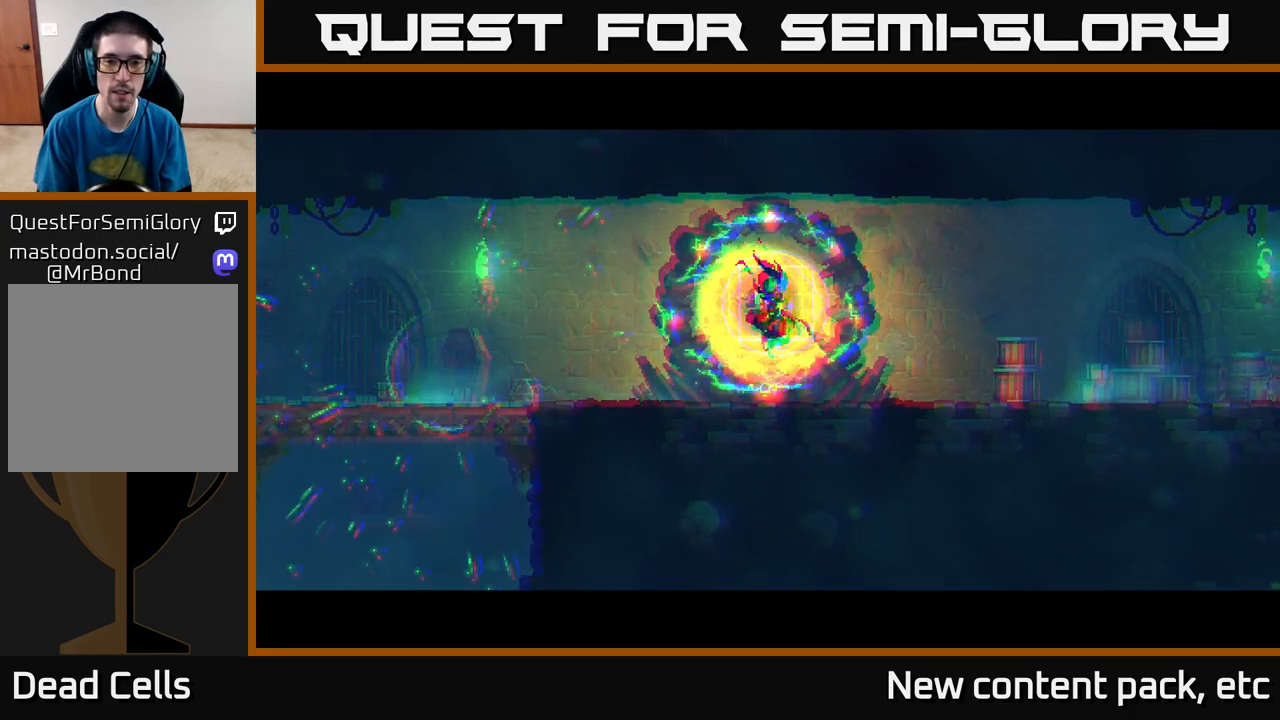
{"buttons": ["B"], "left_stick": "right", "right_stick": "center", "events": [[100, "left_stick", "right"], [450, "B", "down"]]}
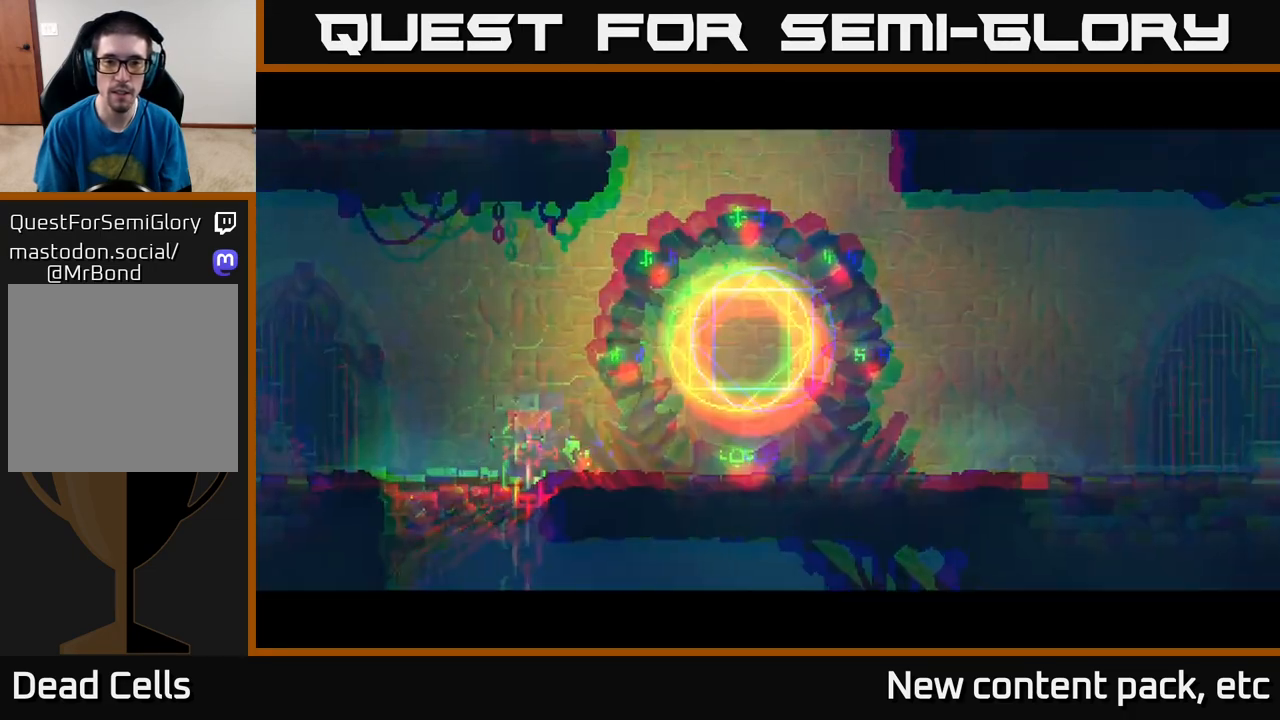
{"buttons": ["B"], "left_stick": "right", "right_stick": "center", "events": [[33, "B", "up"], [150, "B", "down"], [200, "B", "up"], [283, "B", "down"], [367, "B", "up"], [450, "B", "down"]]}
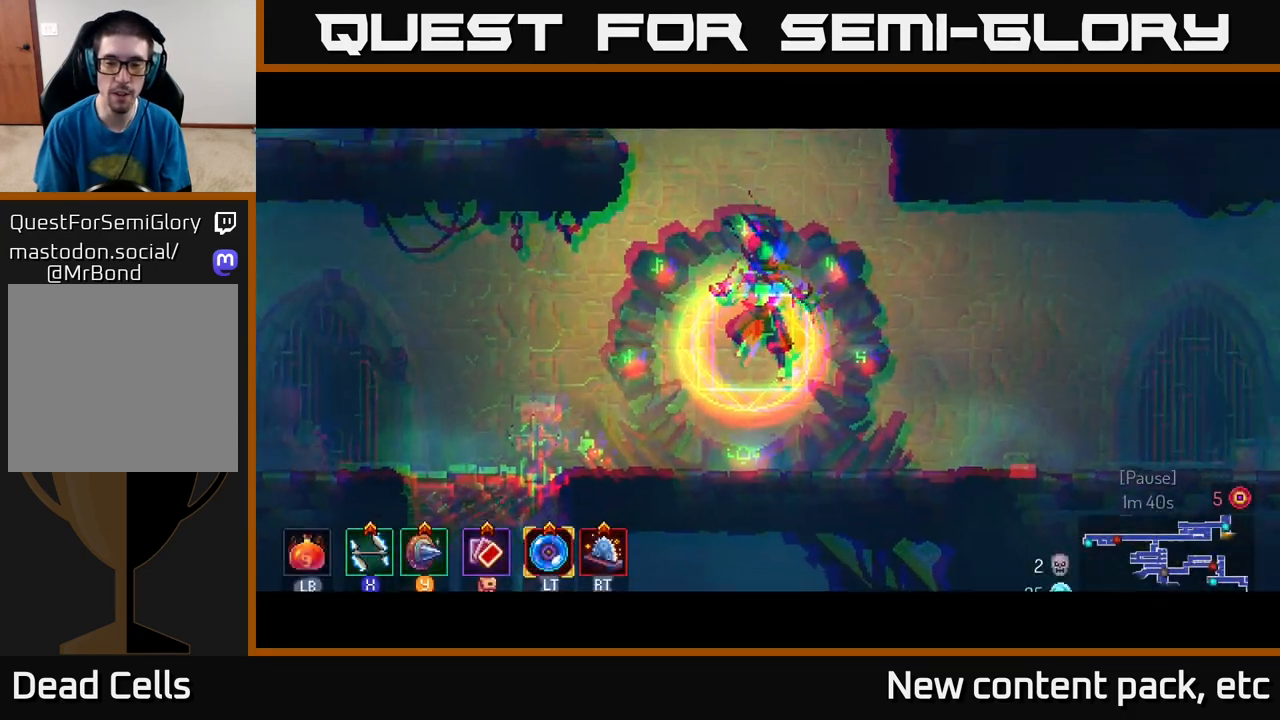
{"buttons": ["B"], "left_stick": "right", "right_stick": "center", "events": [[33, "B", "up"], [117, "B", "down"], [217, "B", "up"], [300, "B", "down"], [383, "B", "up"], [483, "B", "down"]]}
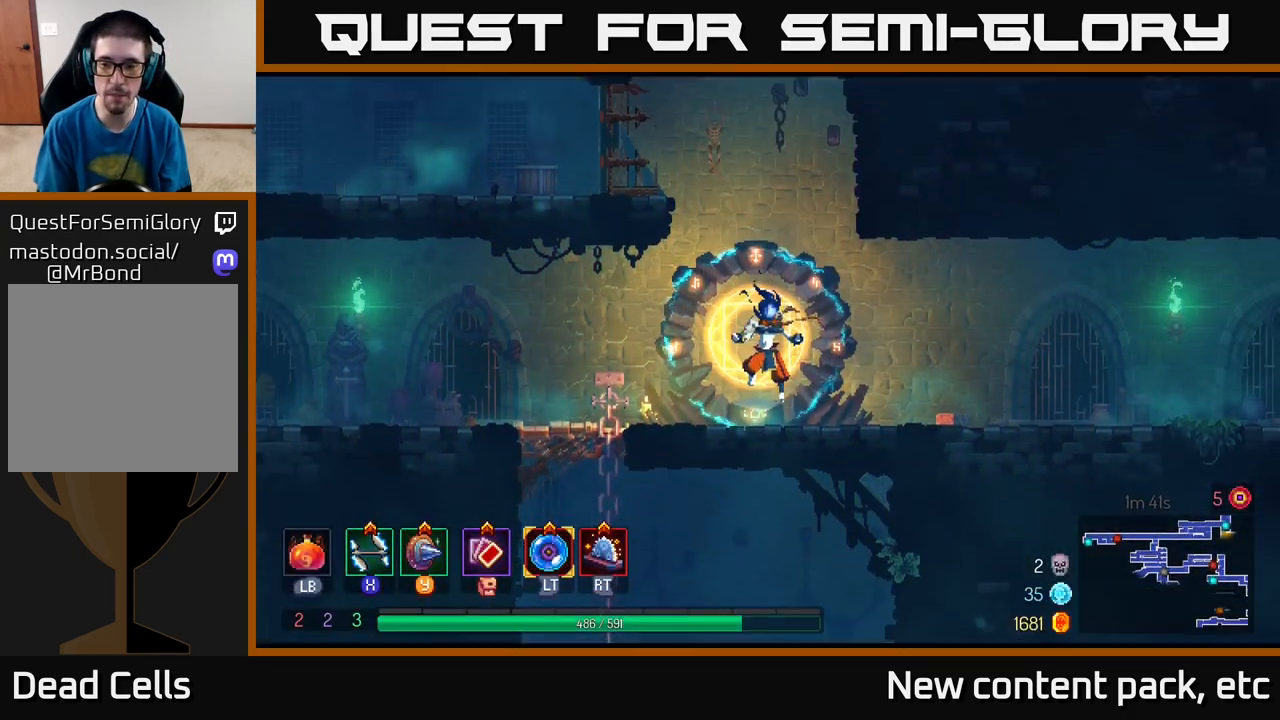
{"buttons": [], "left_stick": "right", "right_stick": "center", "events": [[50, "B", "up"], [150, "B", "down"], [250, "B", "up"], [317, "B", "down"], [450, "B", "up"]]}